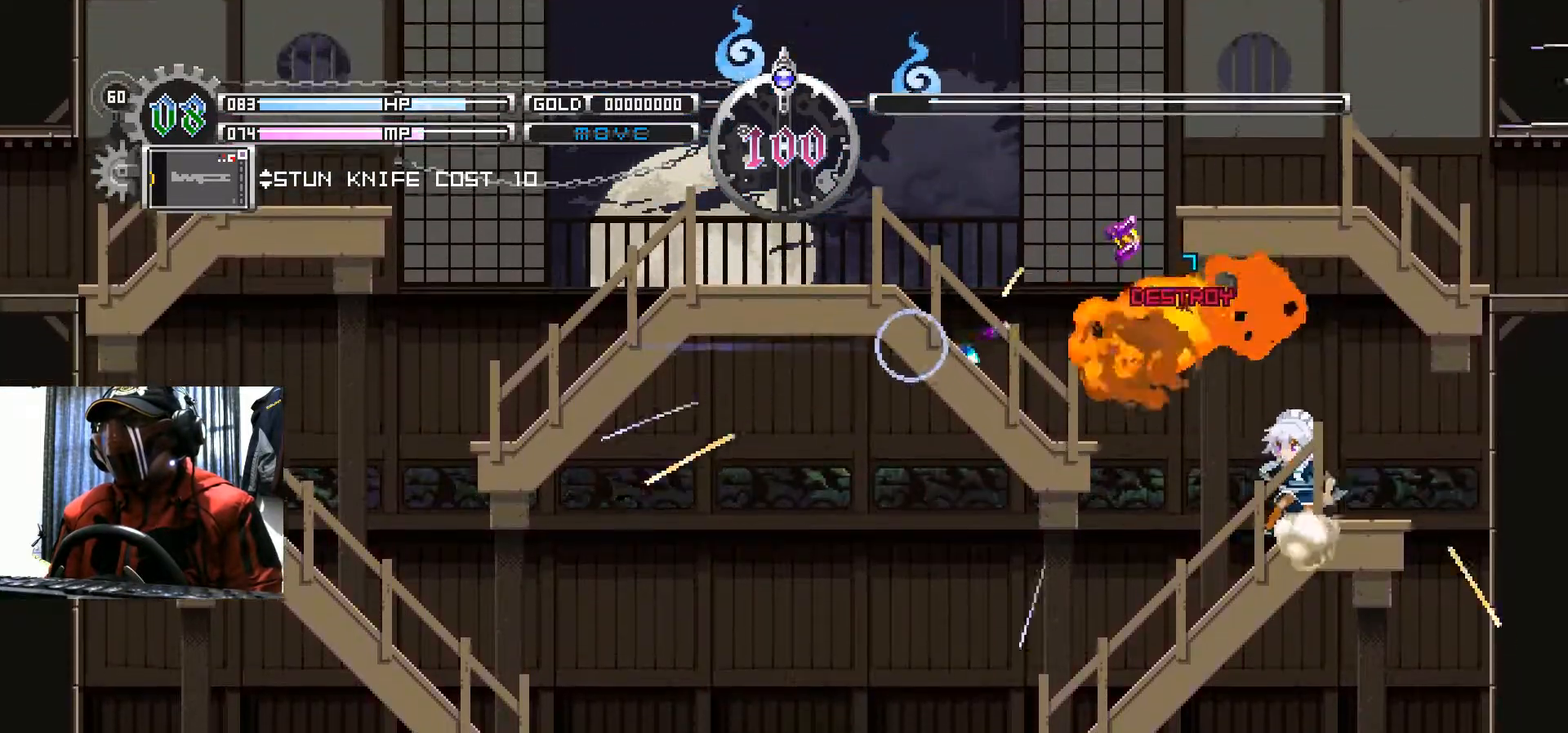
Gameplay with a controller (Xbox layout); each line is a JSON object with the inputs held at the frame after it. "events" lists button and stick changes between this image and that frame as [ms after this image, input, new state], when the widget could be followed in between. Not read: R3.
{"buttons": ["DPAD_LEFT"], "left_stick": "center", "right_stick": "center", "events": [[83, "B", "down"], [400, "B", "up"]]}
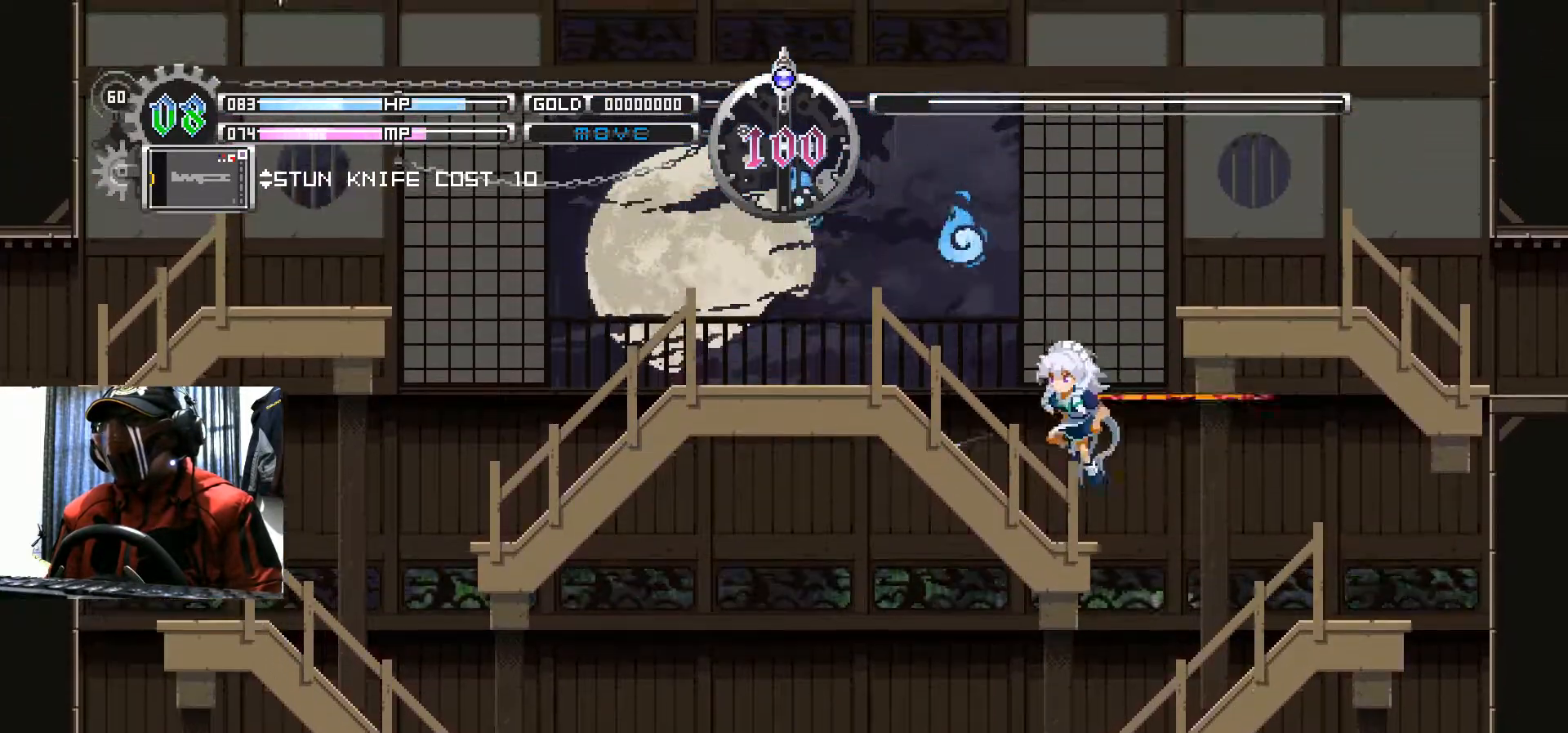
{"buttons": [], "left_stick": "center", "right_stick": "center", "events": [[67, "DPAD_LEFT", "up"], [150, "DPAD_UP", "down"], [251, "A", "down"], [401, "A", "up"], [417, "DPAD_UP", "up"]]}
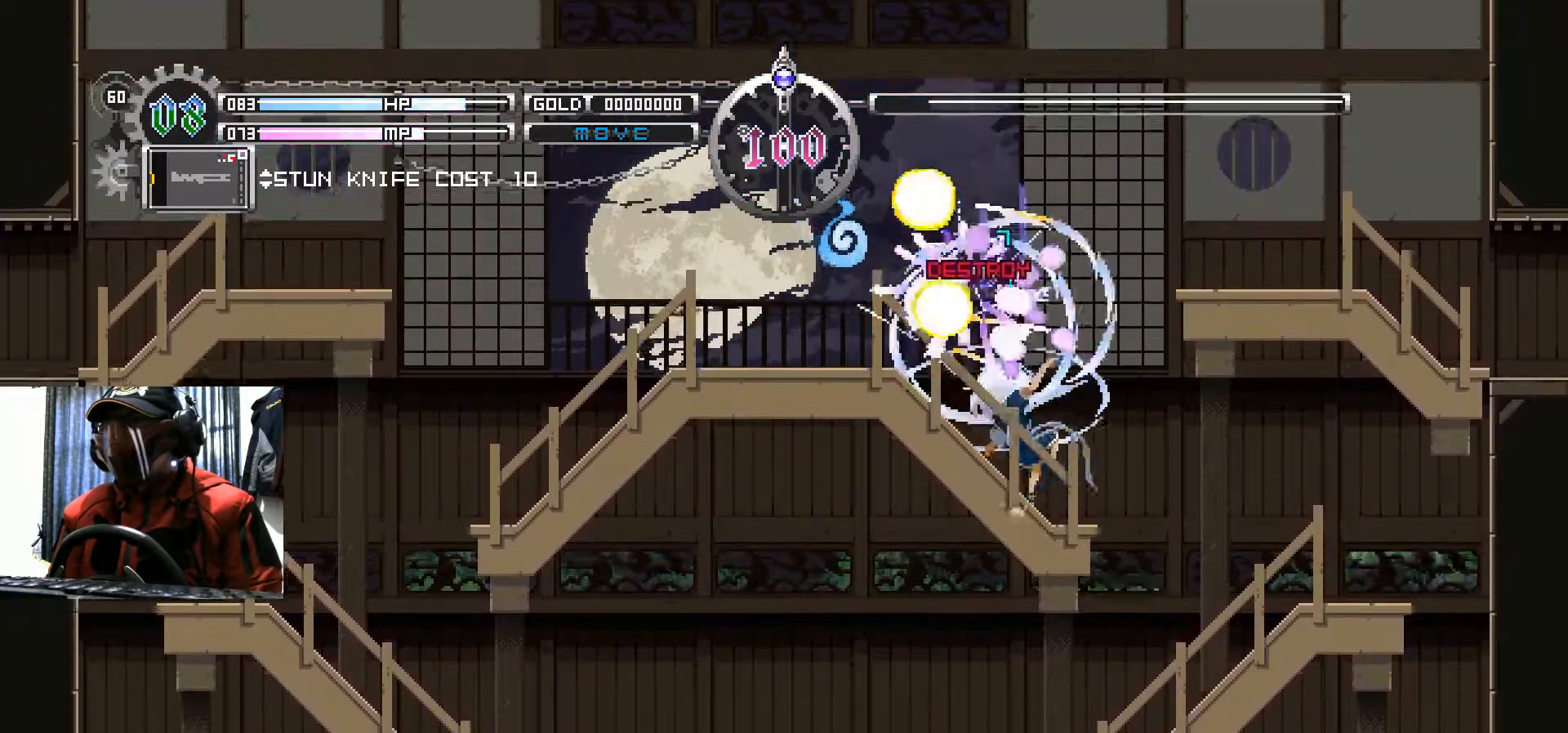
{"buttons": ["DPAD_RIGHT"], "left_stick": "center", "right_stick": "center", "events": [[100, "DPAD_RIGHT", "down"]]}
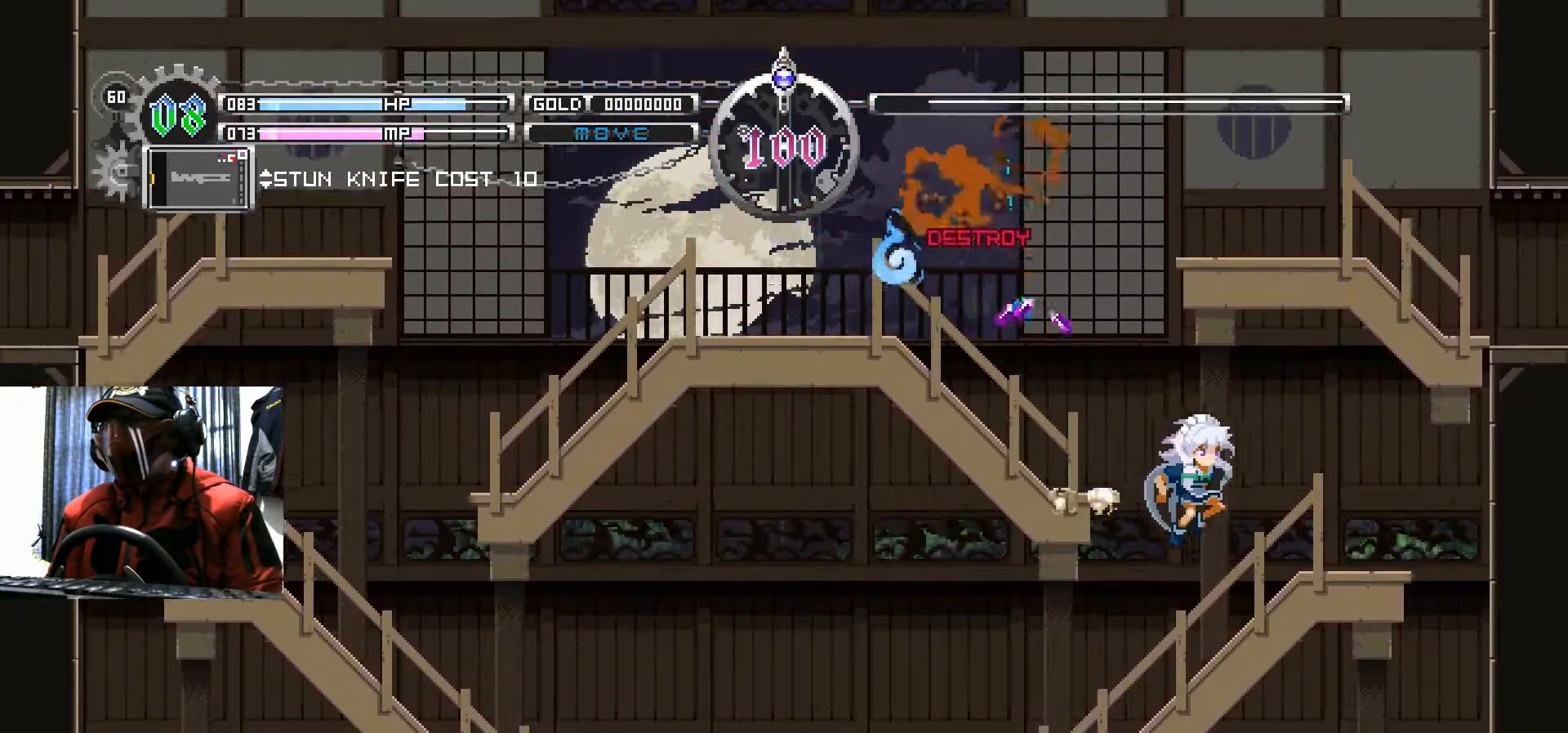
{"buttons": ["B"], "left_stick": "center", "right_stick": "center", "events": [[217, "DPAD_RIGHT", "up"], [284, "DPAD_LEFT", "down"], [351, "B", "down"], [501, "DPAD_LEFT", "up"]]}
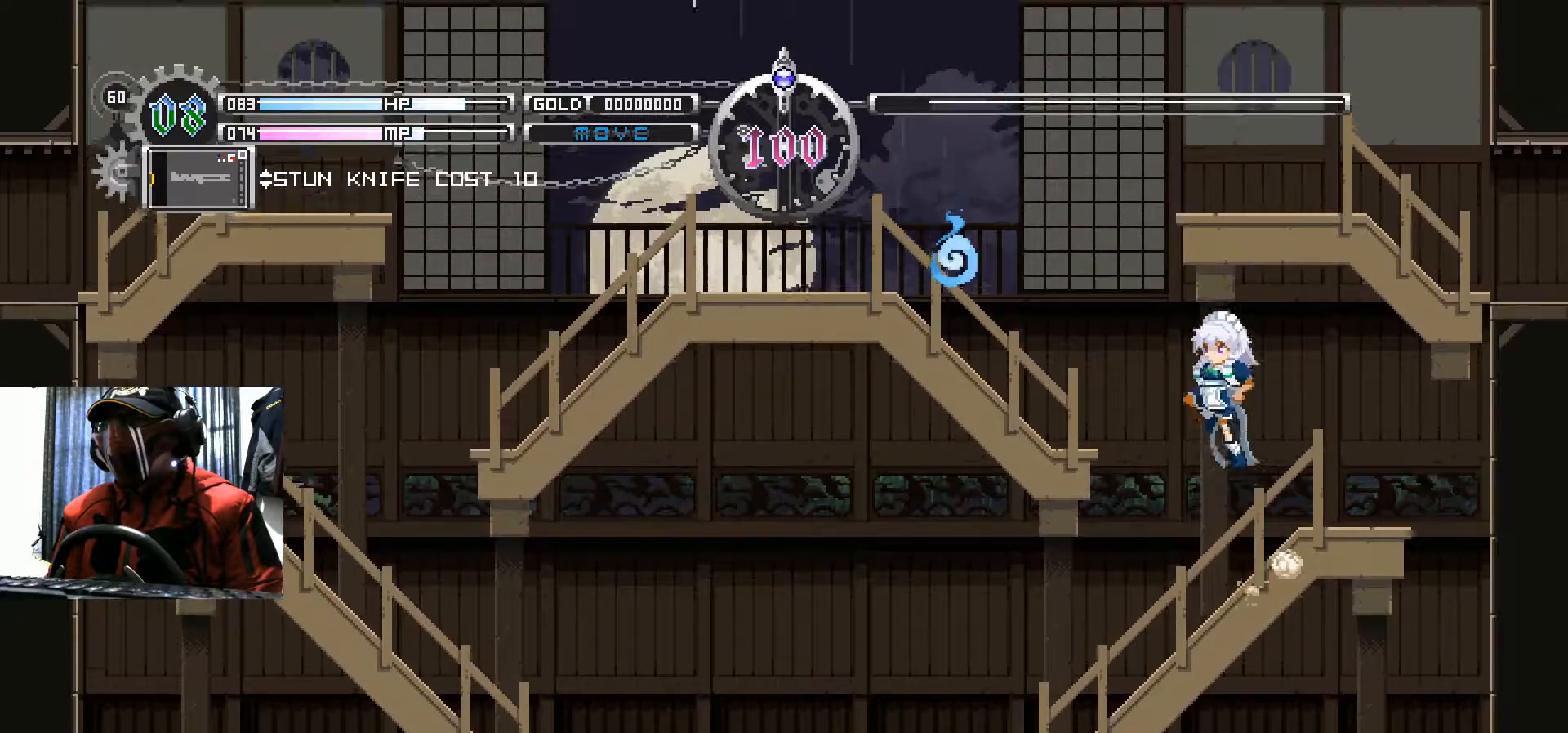
{"buttons": ["DPAD_RIGHT"], "left_stick": "center", "right_stick": "center", "events": [[183, "B", "up"], [200, "A", "down"], [384, "A", "up"], [500, "DPAD_RIGHT", "down"]]}
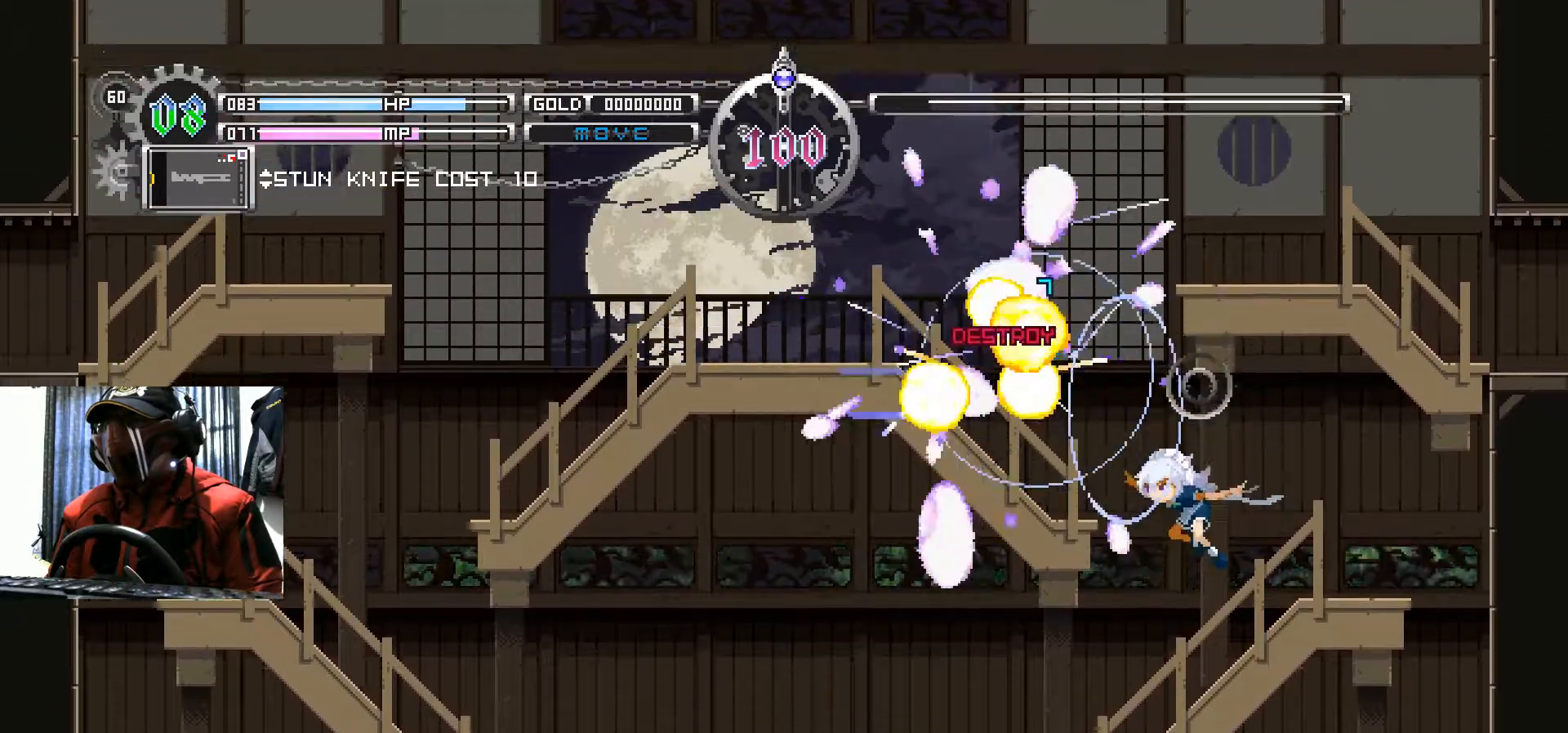
{"buttons": ["B", "DPAD_LEFT"], "left_stick": "center", "right_stick": "center", "events": [[134, "DPAD_RIGHT", "up"], [217, "DPAD_LEFT", "down"], [267, "B", "down"]]}
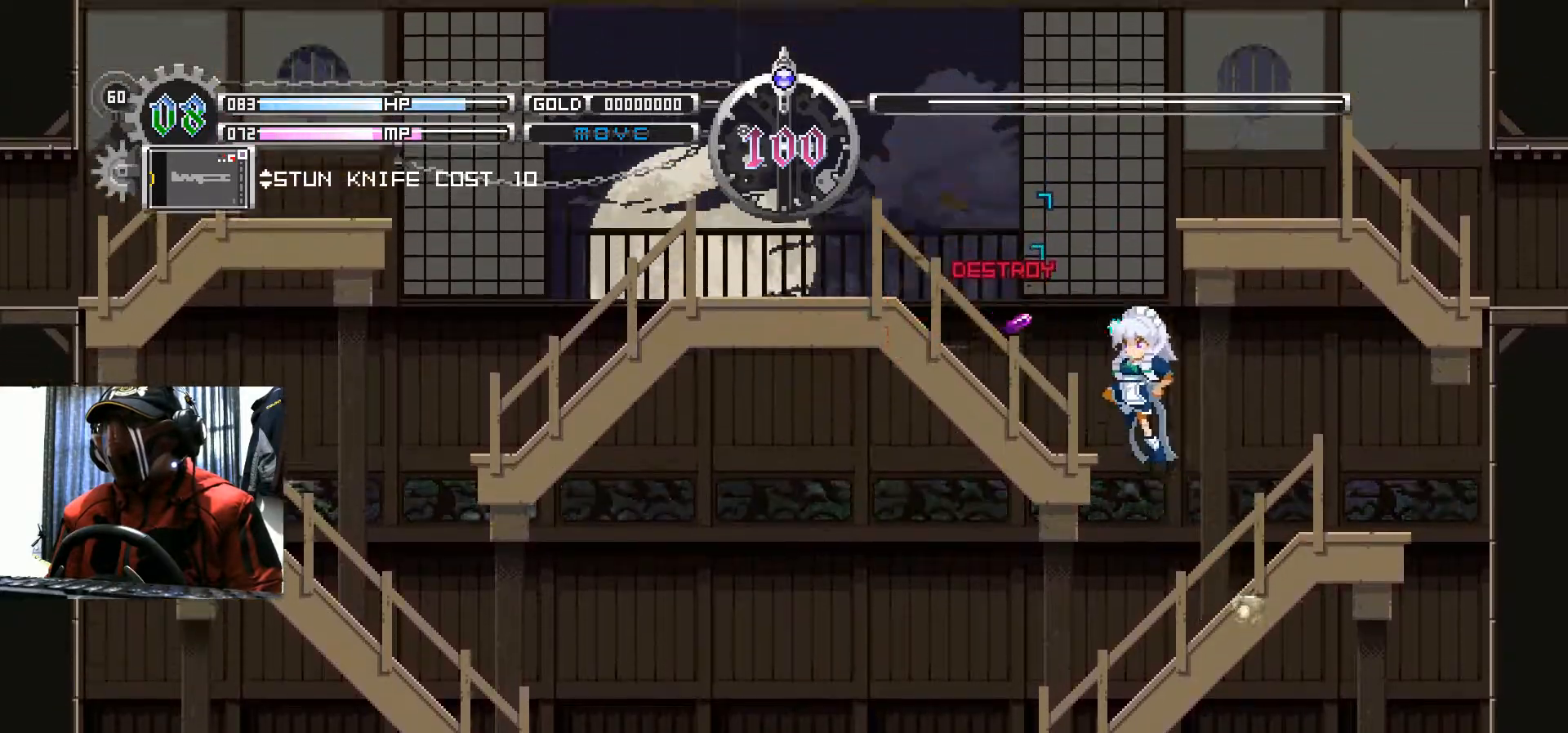
{"buttons": ["DPAD_LEFT"], "left_stick": "center", "right_stick": "center", "events": [[33, "B", "up"]]}
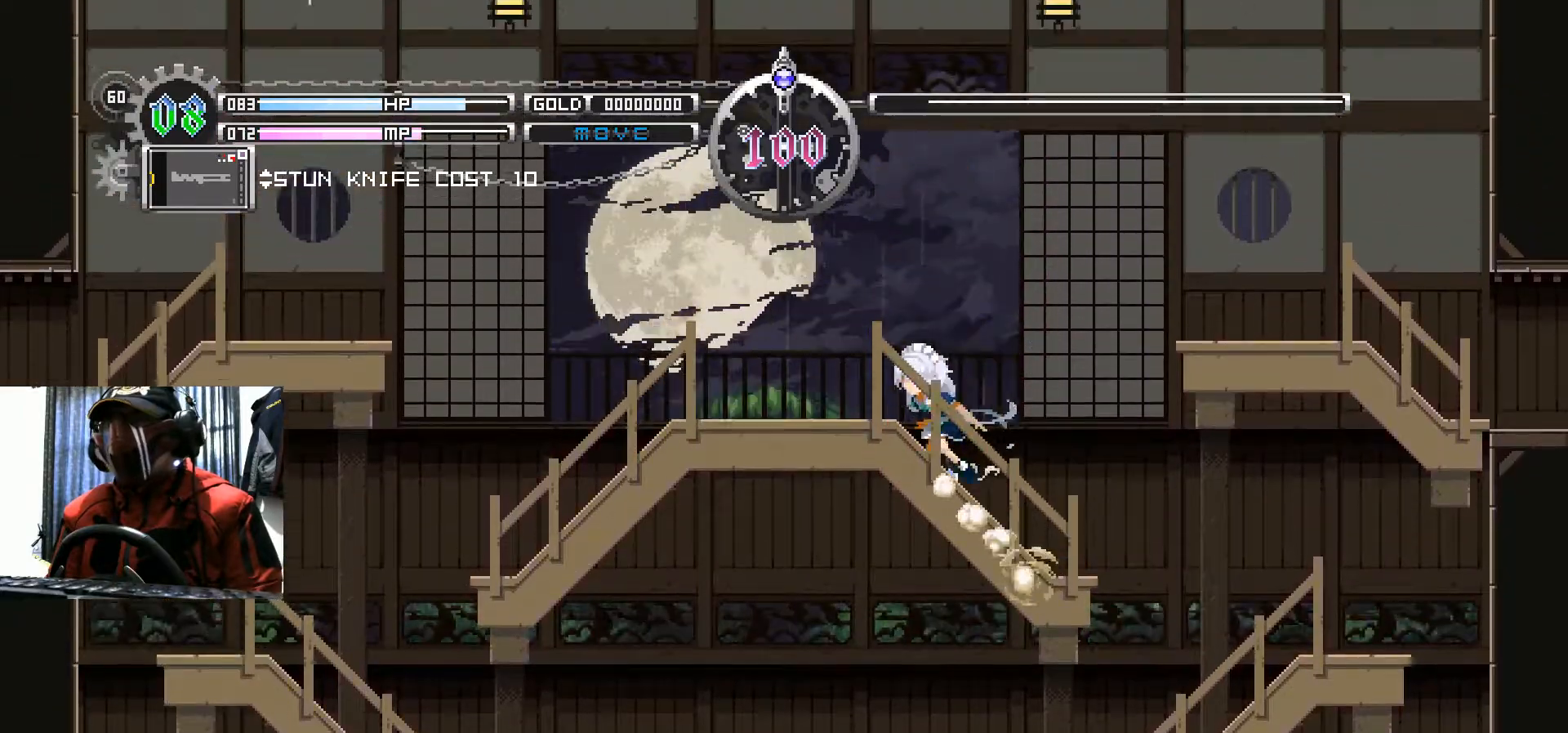
{"buttons": ["DPAD_LEFT"], "left_stick": "center", "right_stick": "center", "events": []}
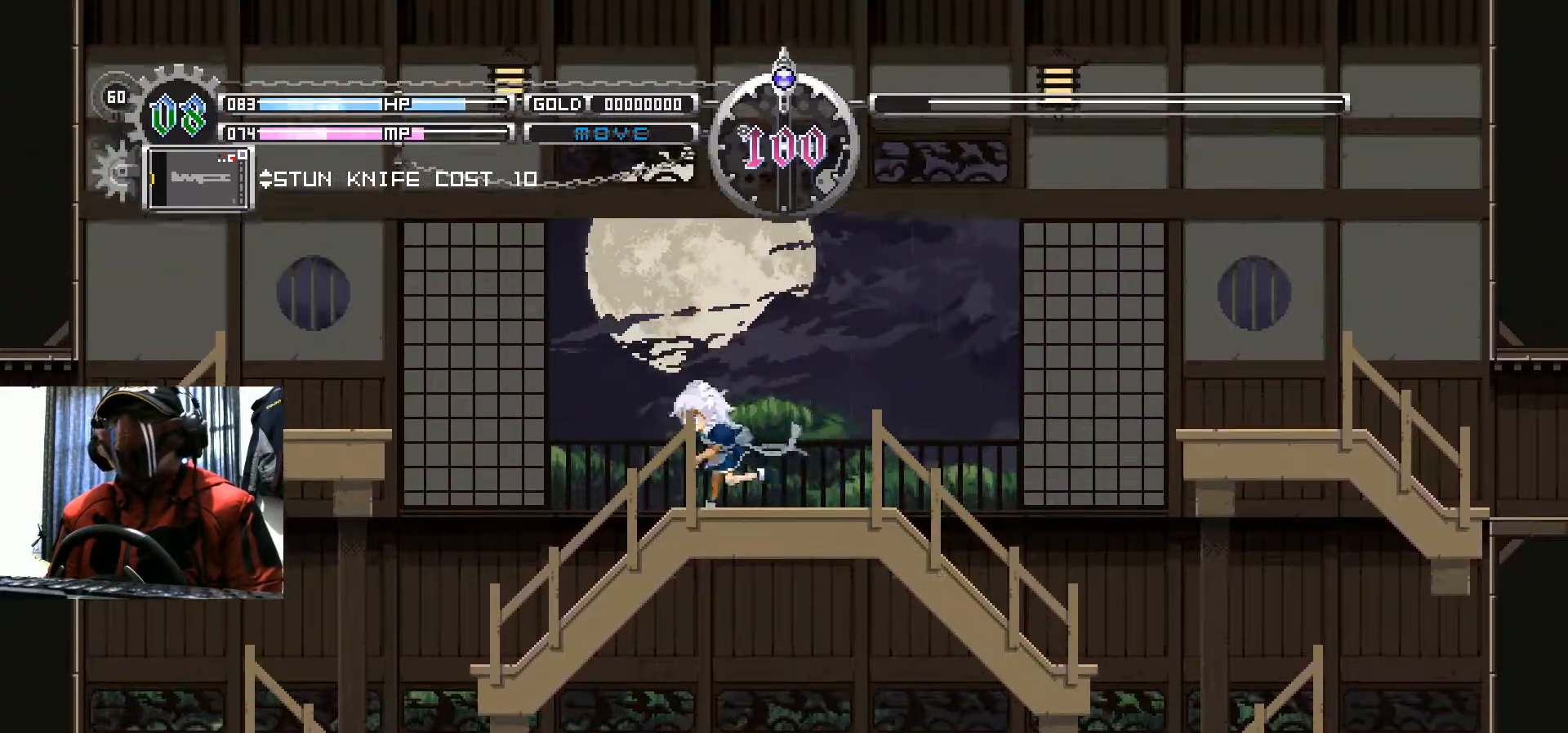
{"buttons": ["B", "DPAD_LEFT"], "left_stick": "center", "right_stick": "center", "events": [[183, "B", "down"]]}
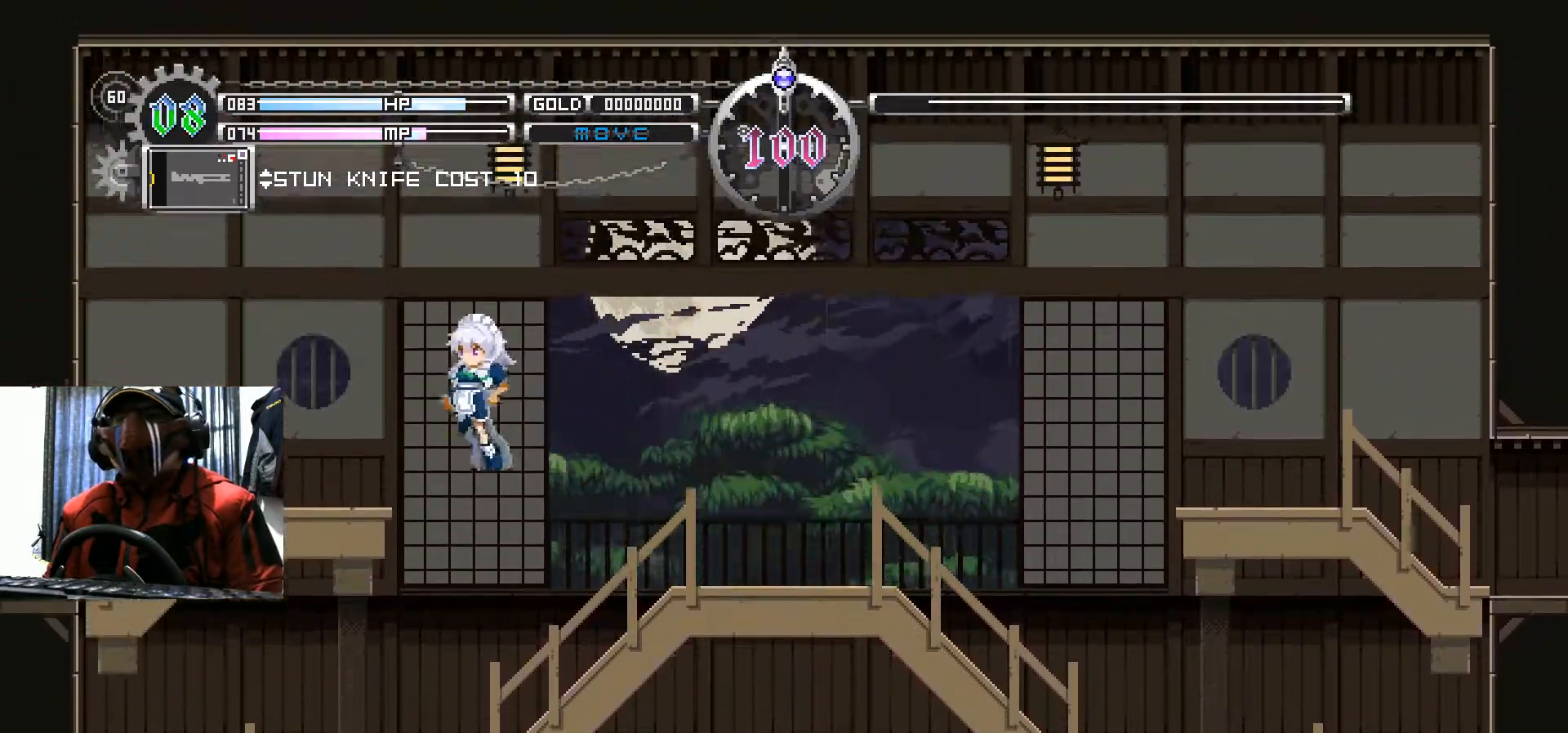
{"buttons": ["DPAD_LEFT"], "left_stick": "center", "right_stick": "center", "events": [[100, "B", "up"]]}
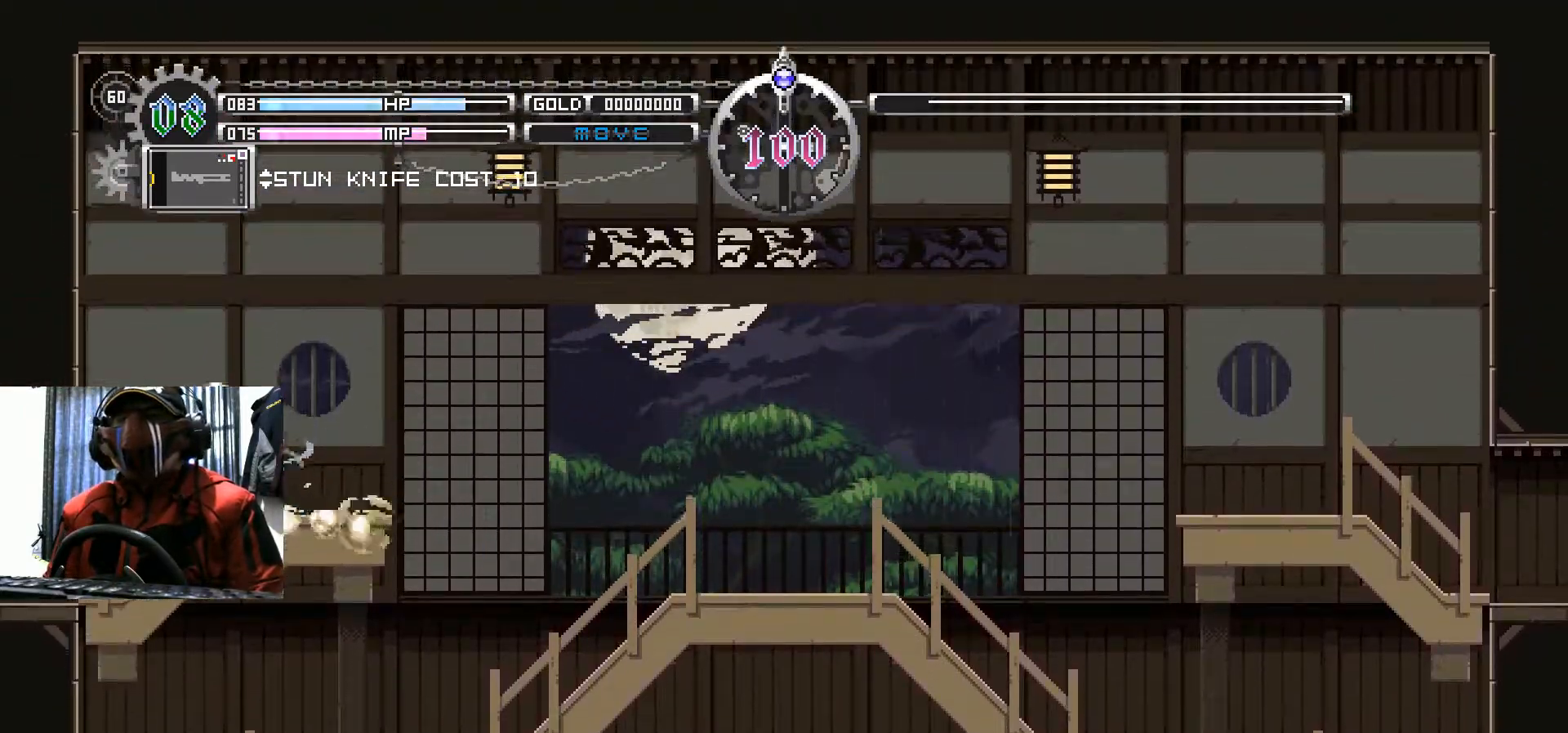
{"buttons": ["DPAD_LEFT"], "left_stick": "center", "right_stick": "center", "events": []}
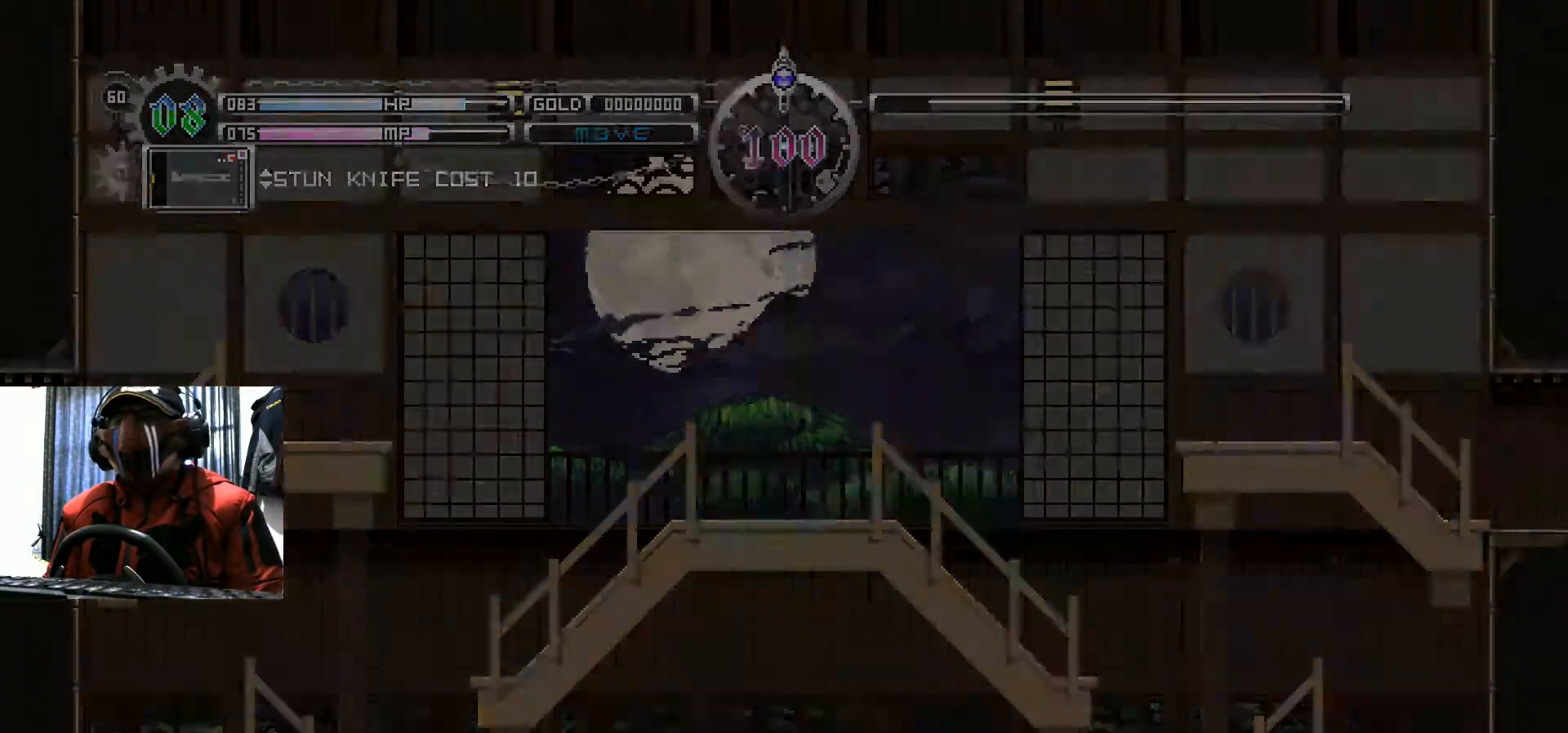
{"buttons": ["DPAD_LEFT"], "left_stick": "center", "right_stick": "center", "events": [[183, "DPAD_LEFT", "up"], [417, "DPAD_LEFT", "down"]]}
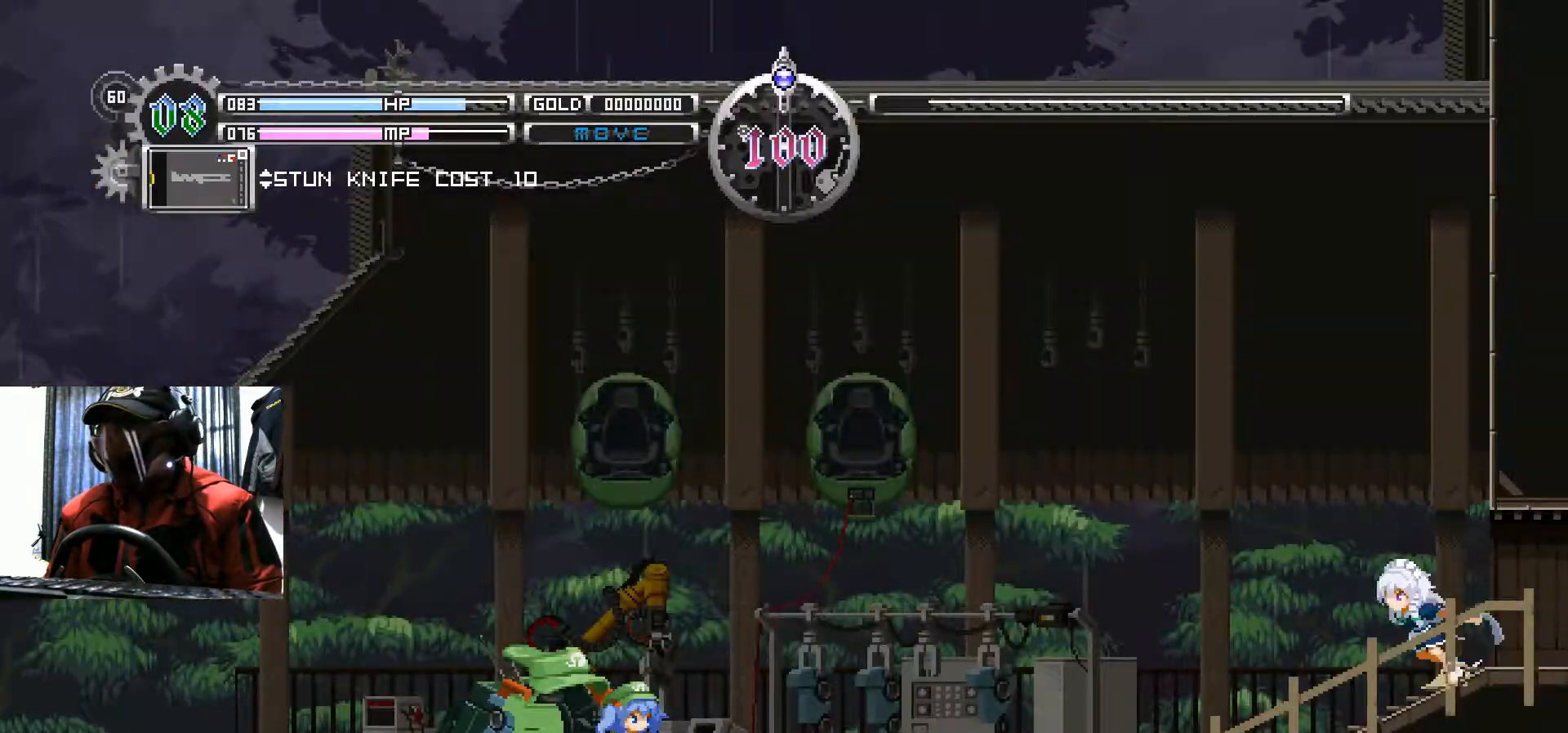
{"buttons": ["DPAD_LEFT"], "left_stick": "center", "right_stick": "center", "events": []}
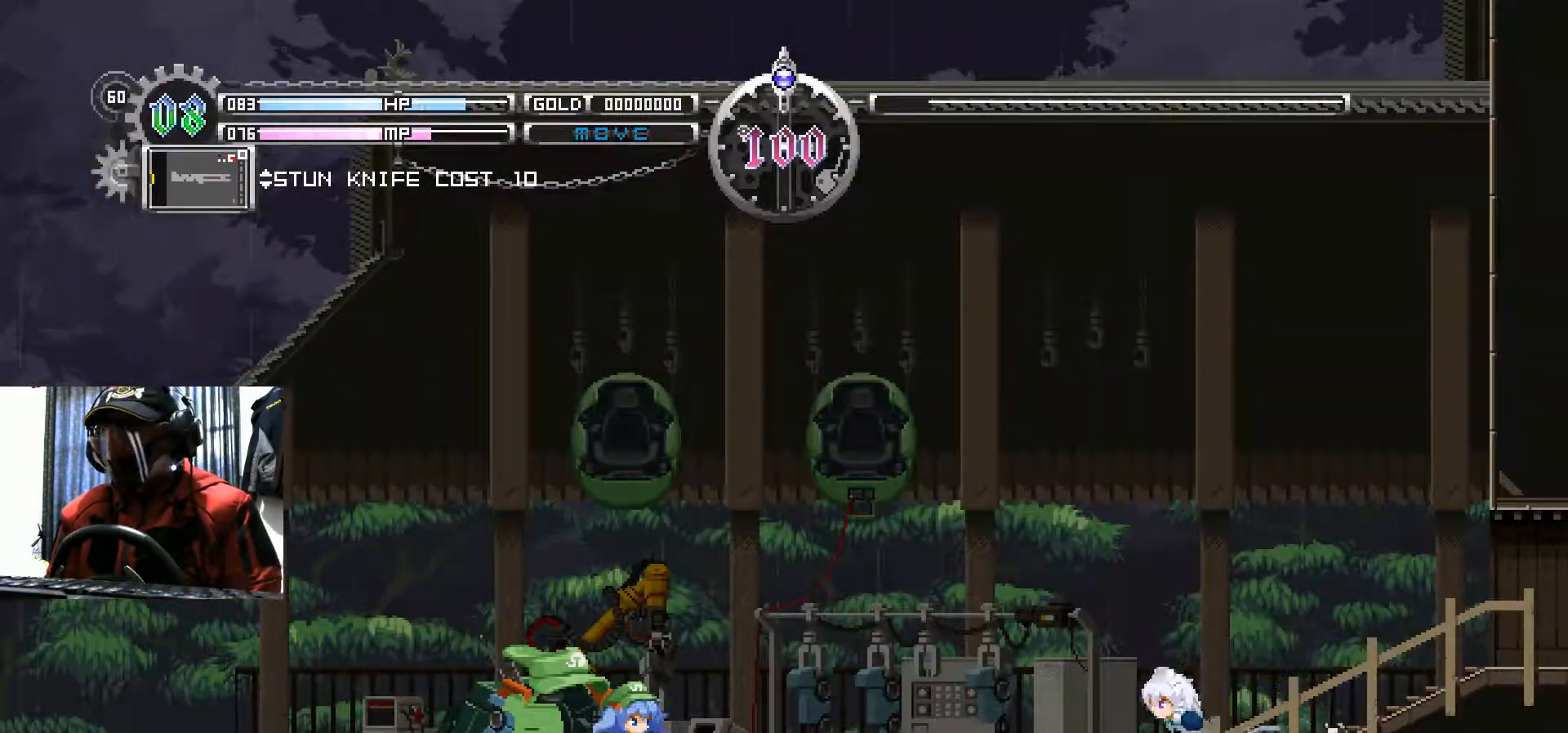
{"buttons": ["DPAD_LEFT"], "left_stick": "center", "right_stick": "center", "events": []}
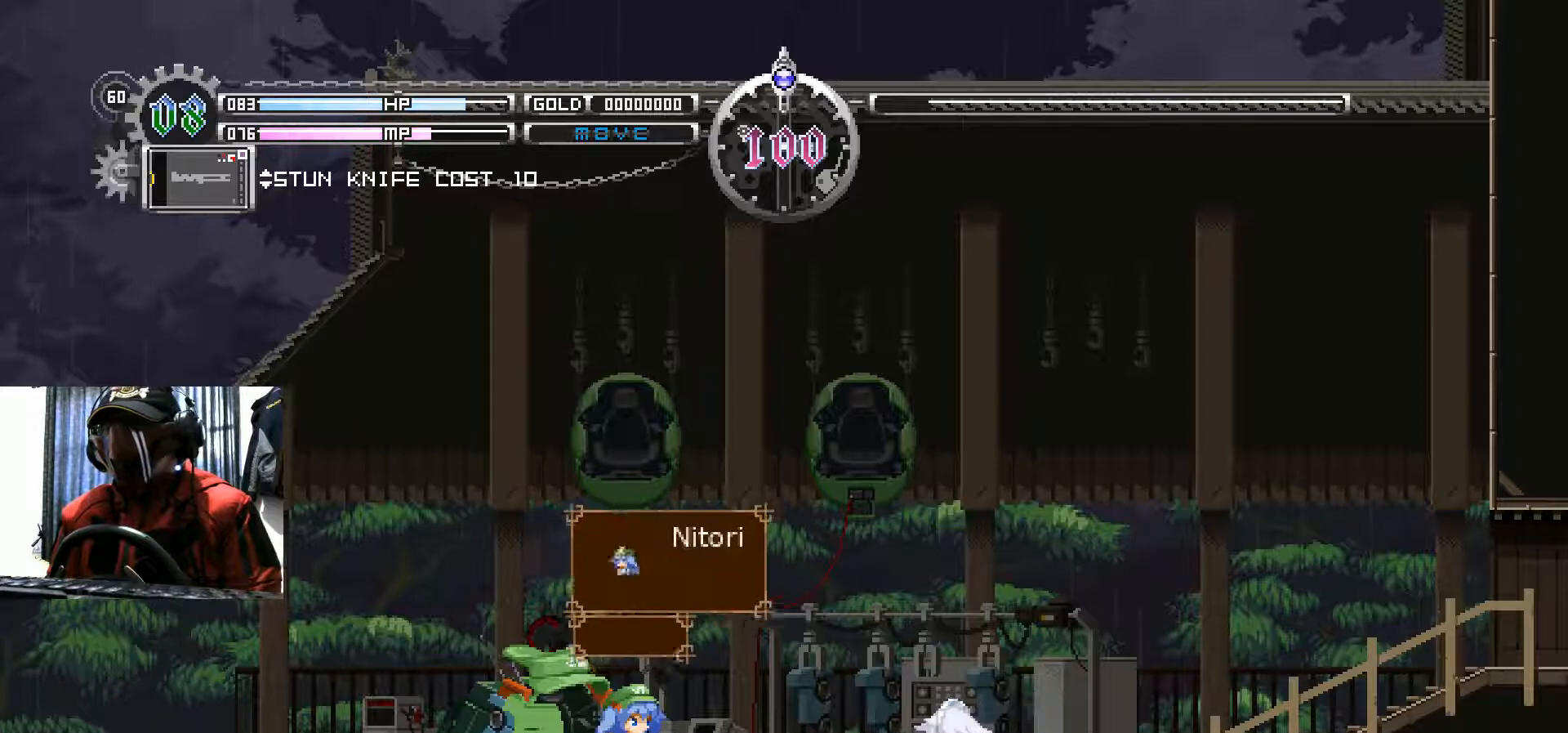
{"buttons": [], "left_stick": "center", "right_stick": "center", "events": [[250, "DPAD_LEFT", "up"]]}
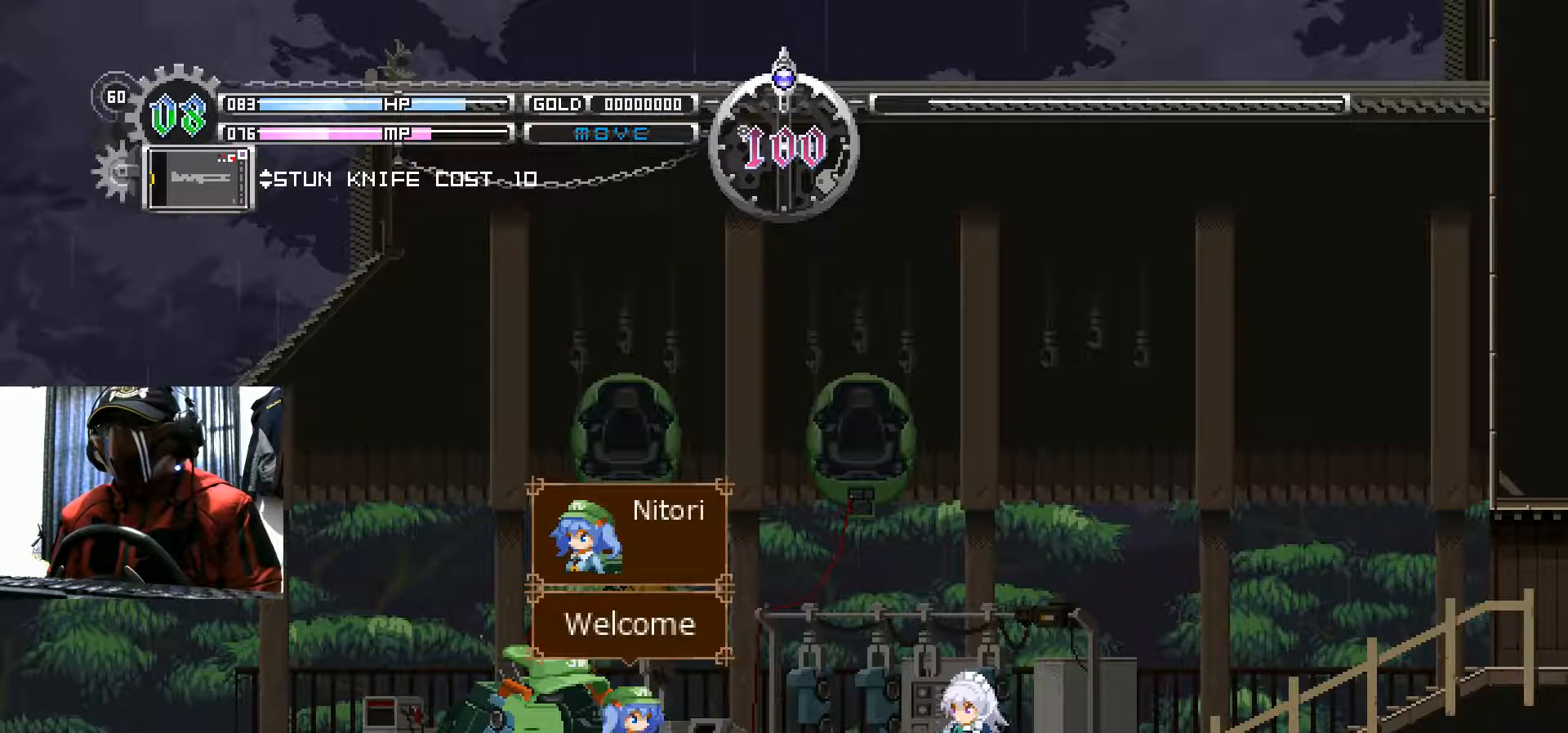
{"buttons": [], "left_stick": "center", "right_stick": "center", "events": []}
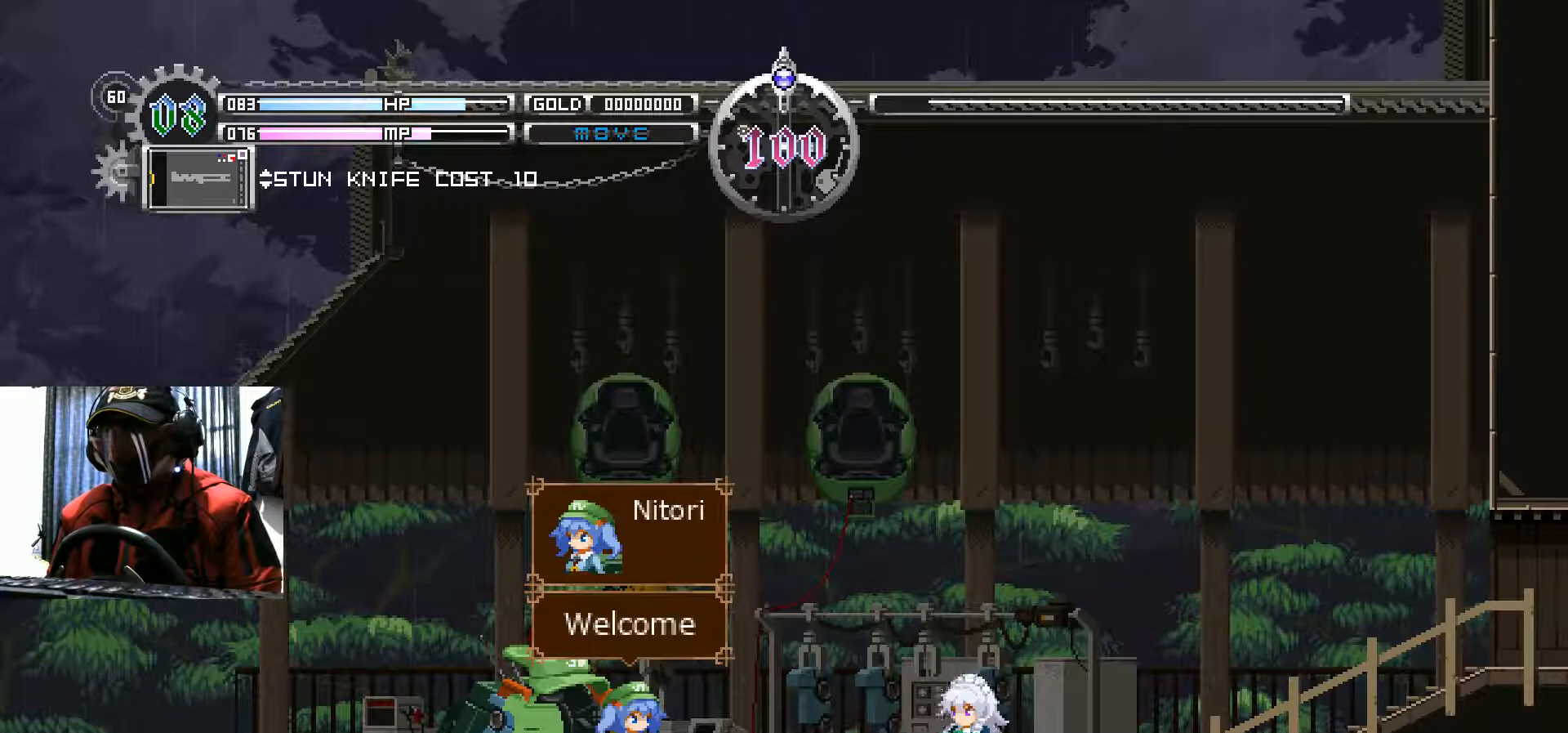
{"buttons": [], "left_stick": "center", "right_stick": "center", "events": []}
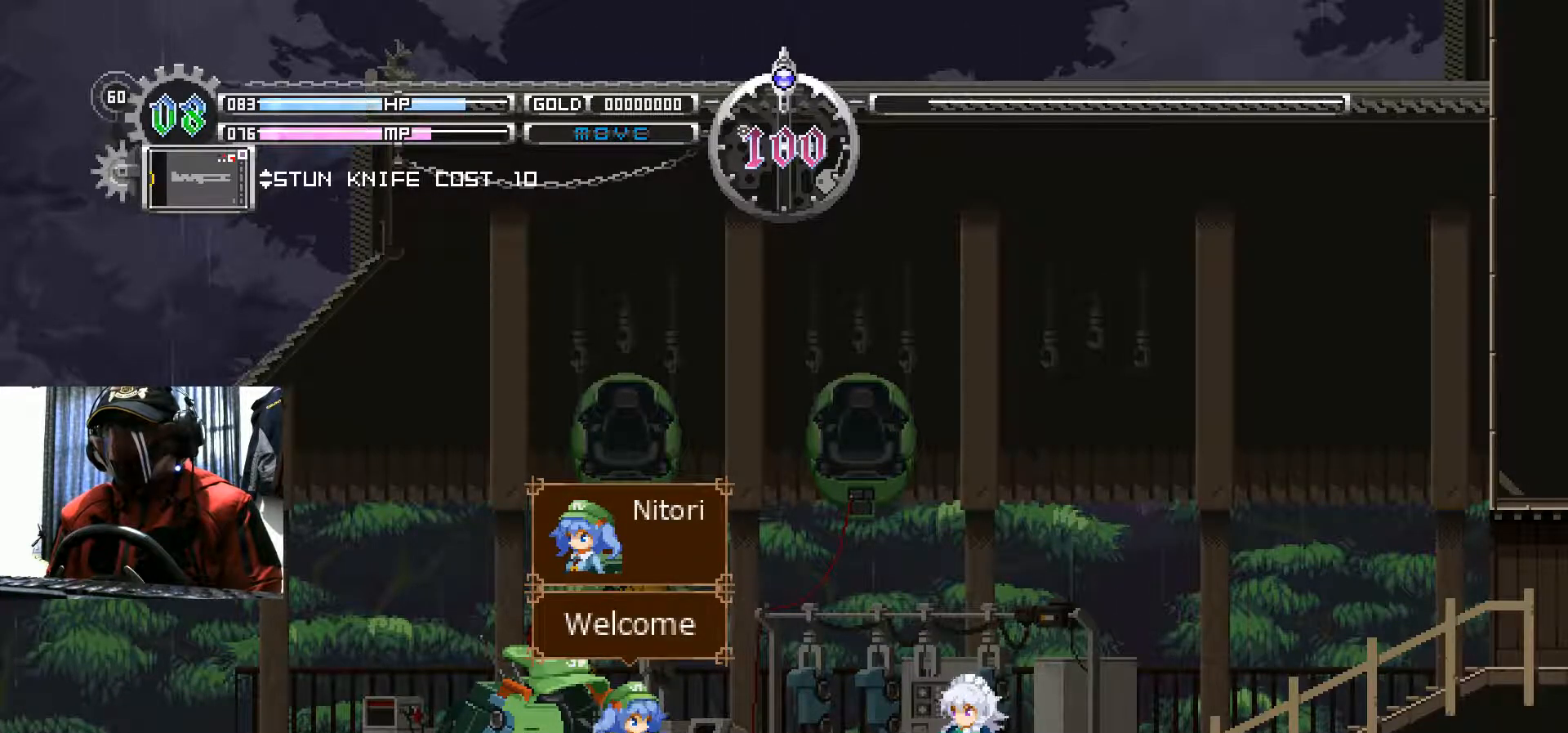
{"buttons": [], "left_stick": "center", "right_stick": "center", "events": []}
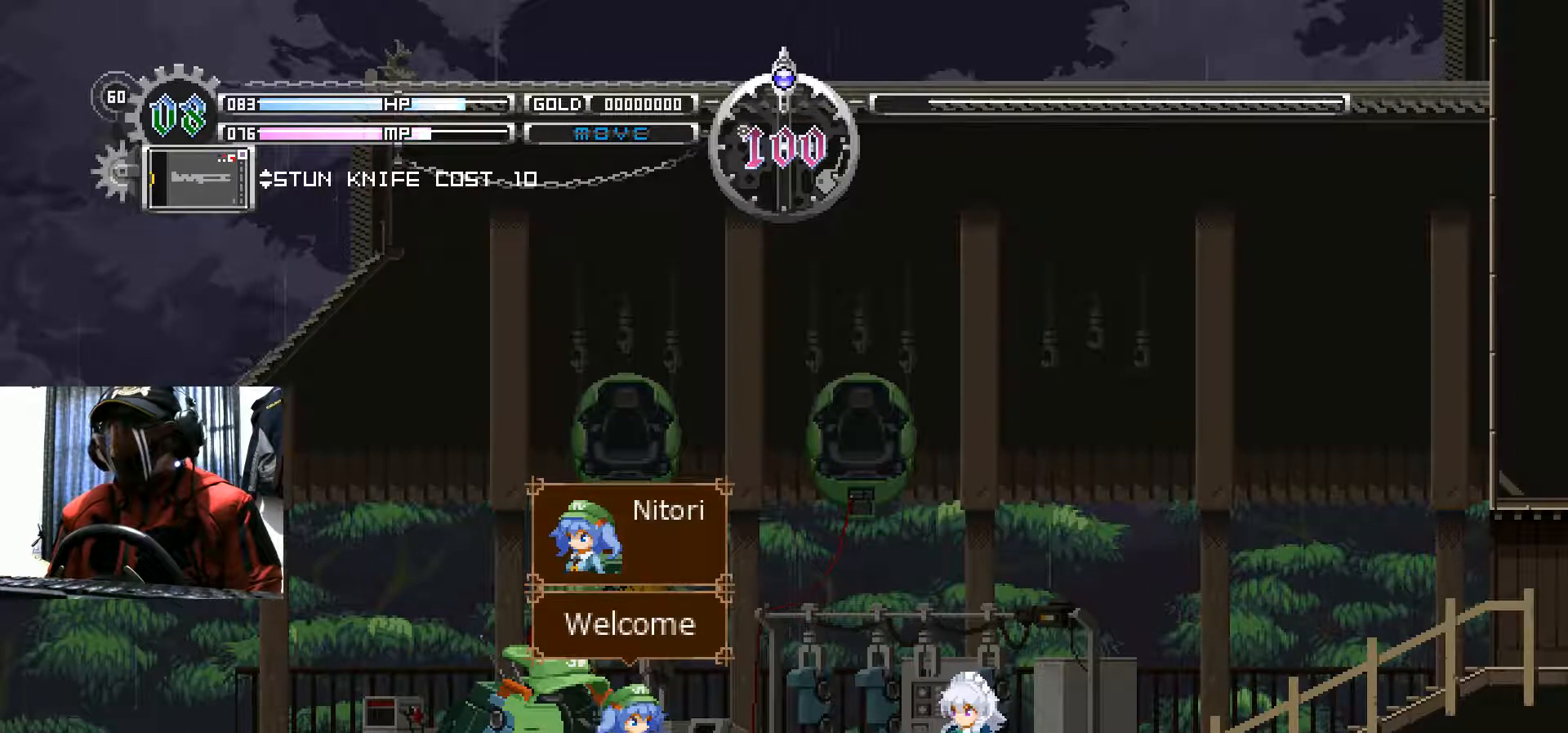
{"buttons": [], "left_stick": "center", "right_stick": "center", "events": []}
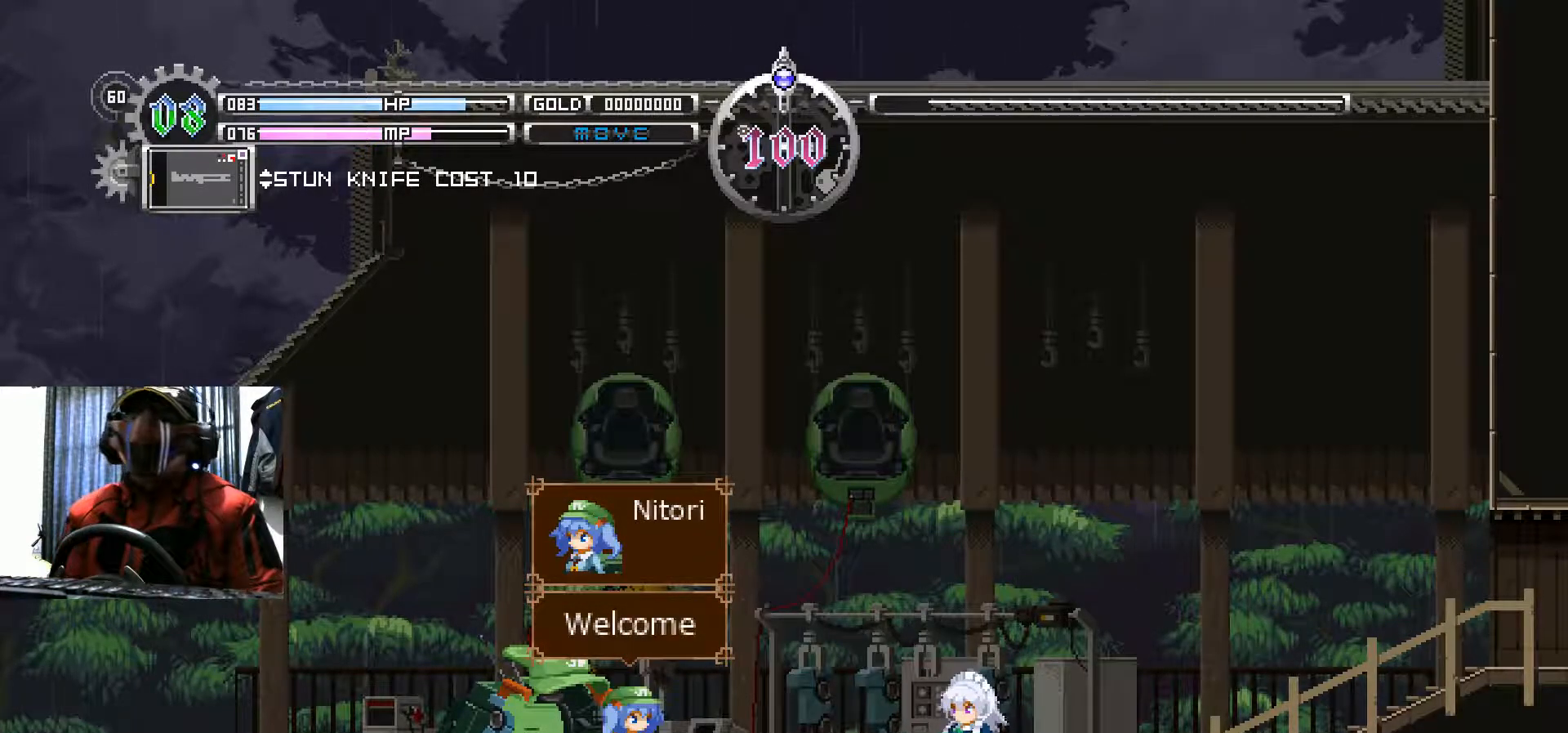
{"buttons": [], "left_stick": "center", "right_stick": "center", "events": [[16, "A", "down"], [133, "A", "up"]]}
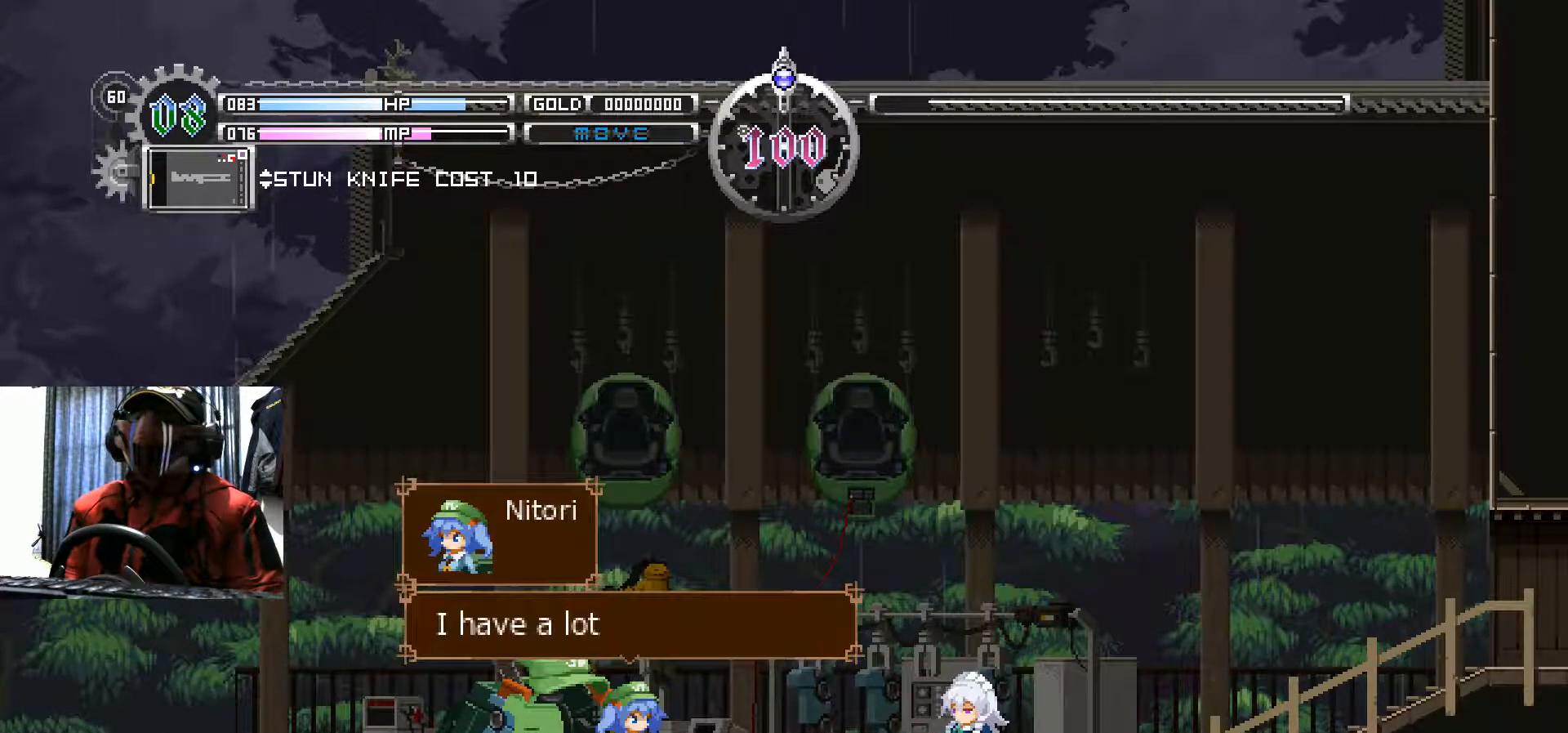
{"buttons": [], "left_stick": "center", "right_stick": "center", "events": []}
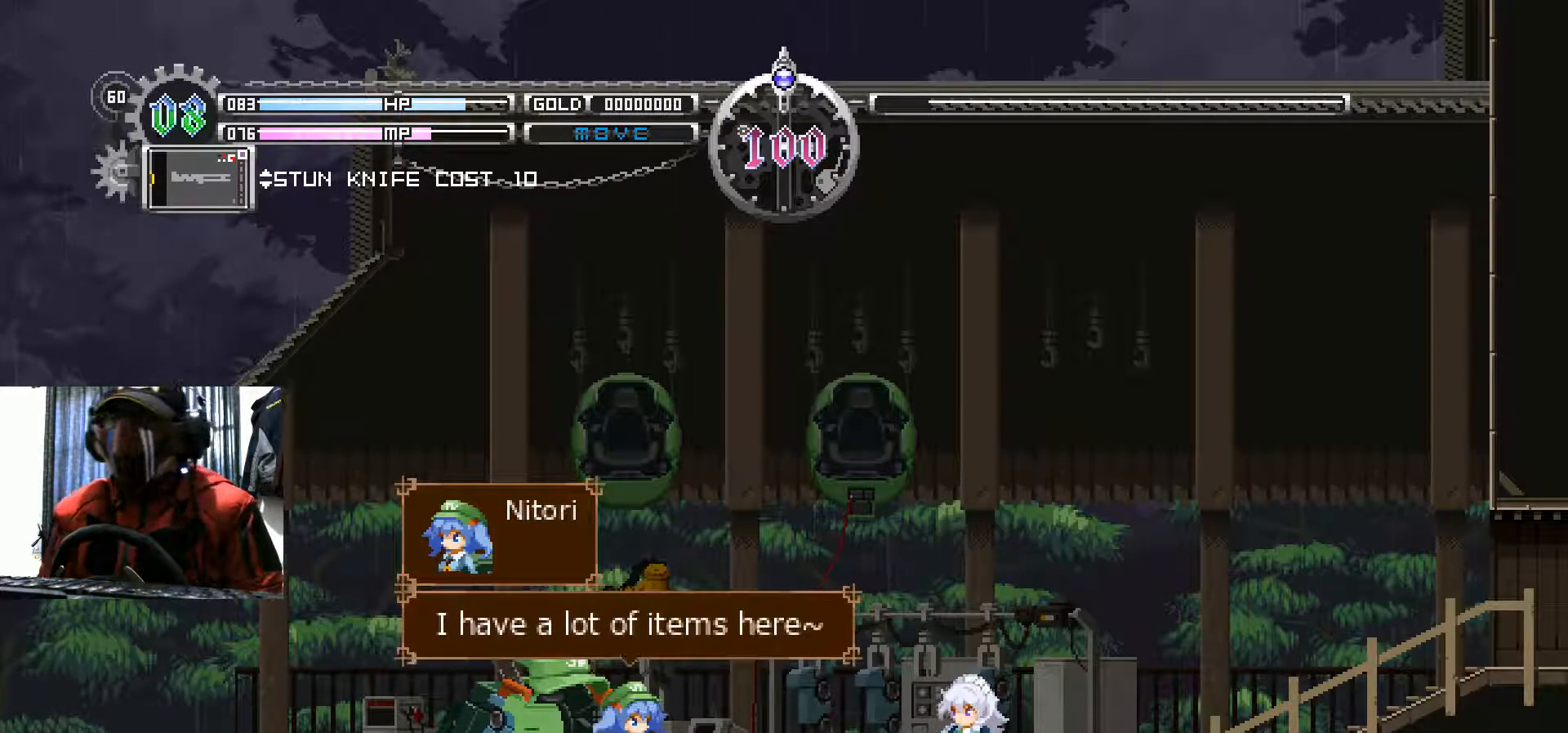
{"buttons": [], "left_stick": "center", "right_stick": "center", "events": []}
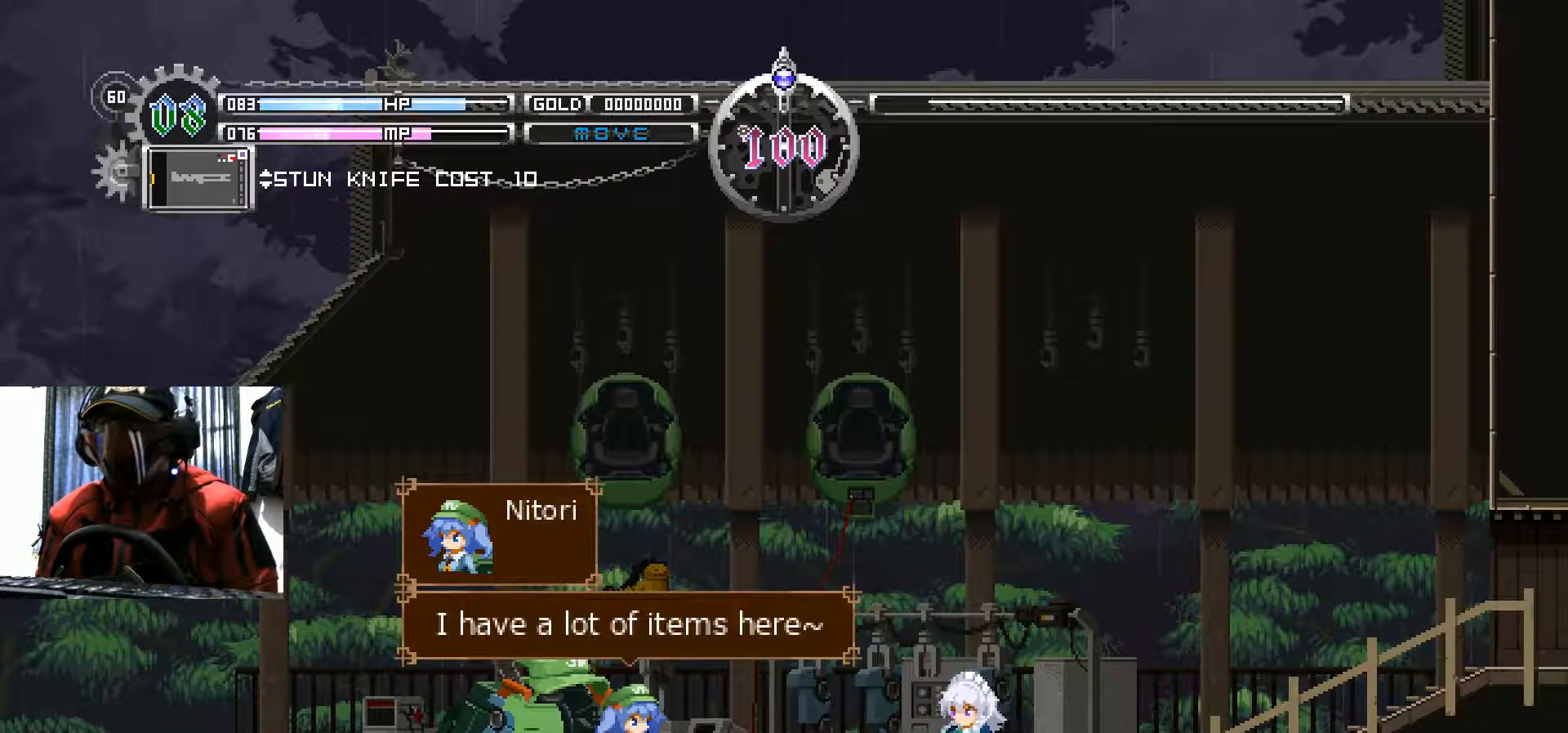
{"buttons": [], "left_stick": "center", "right_stick": "center", "events": []}
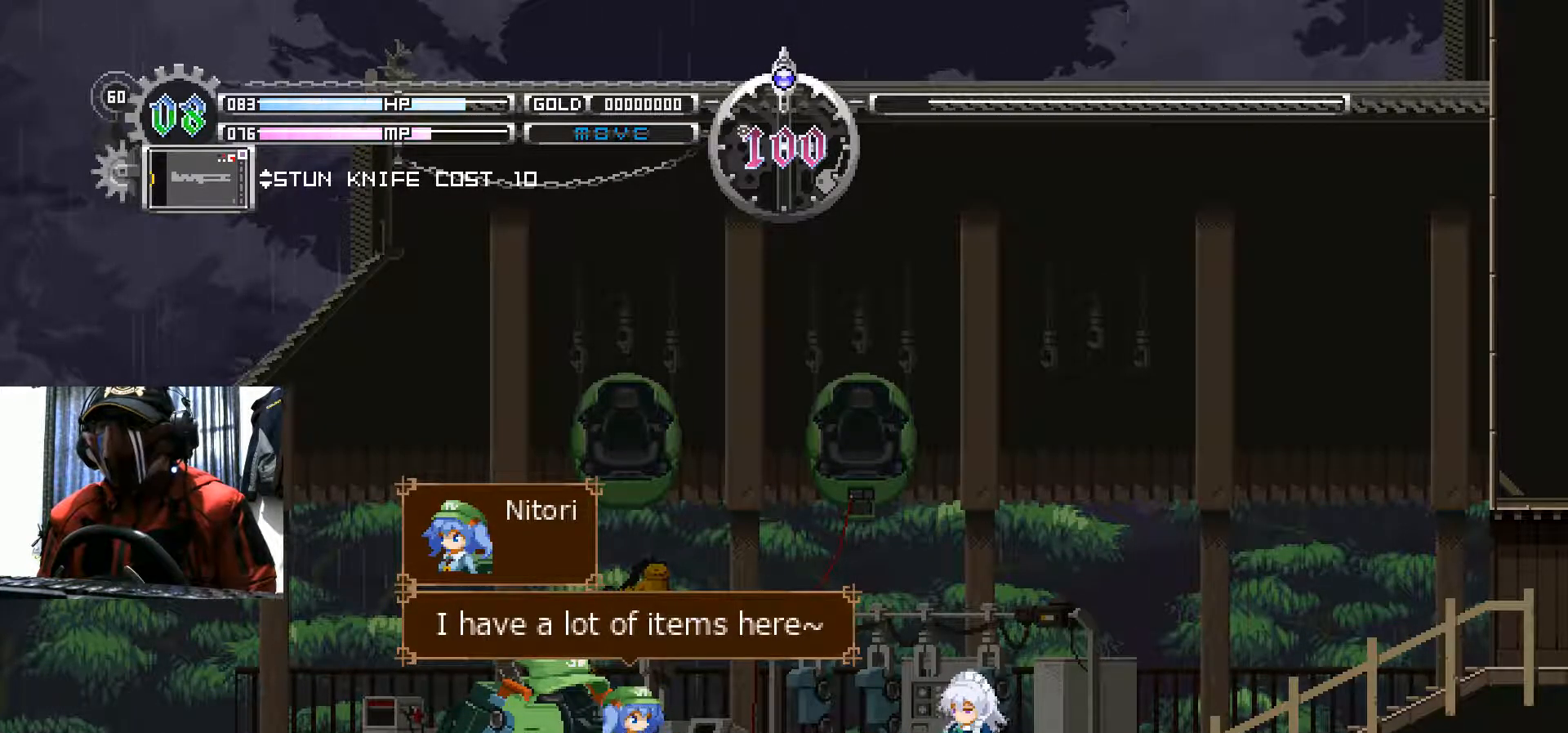
{"buttons": [], "left_stick": "center", "right_stick": "center", "events": [[300, "A", "down"], [433, "A", "up"]]}
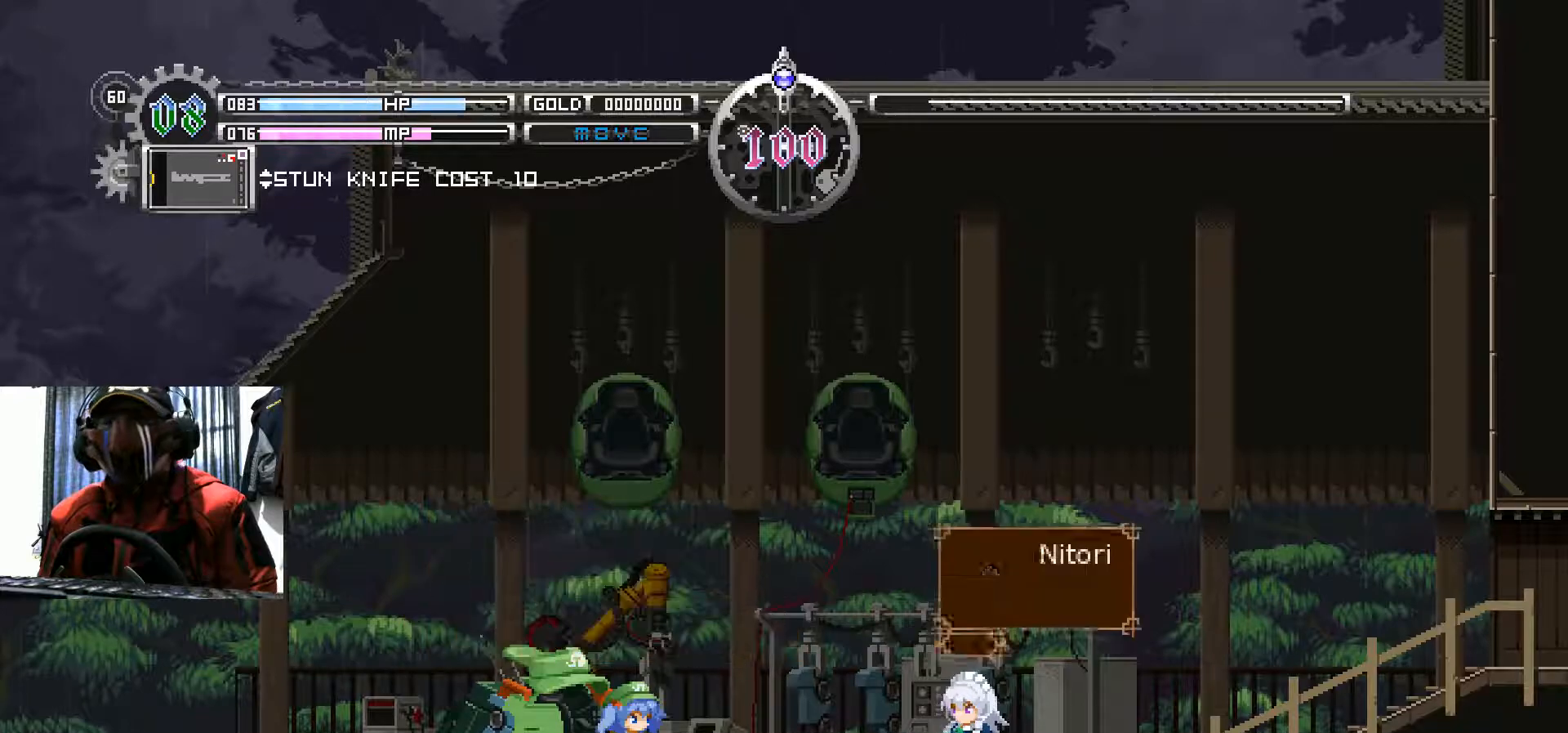
{"buttons": [], "left_stick": "center", "right_stick": "center", "events": []}
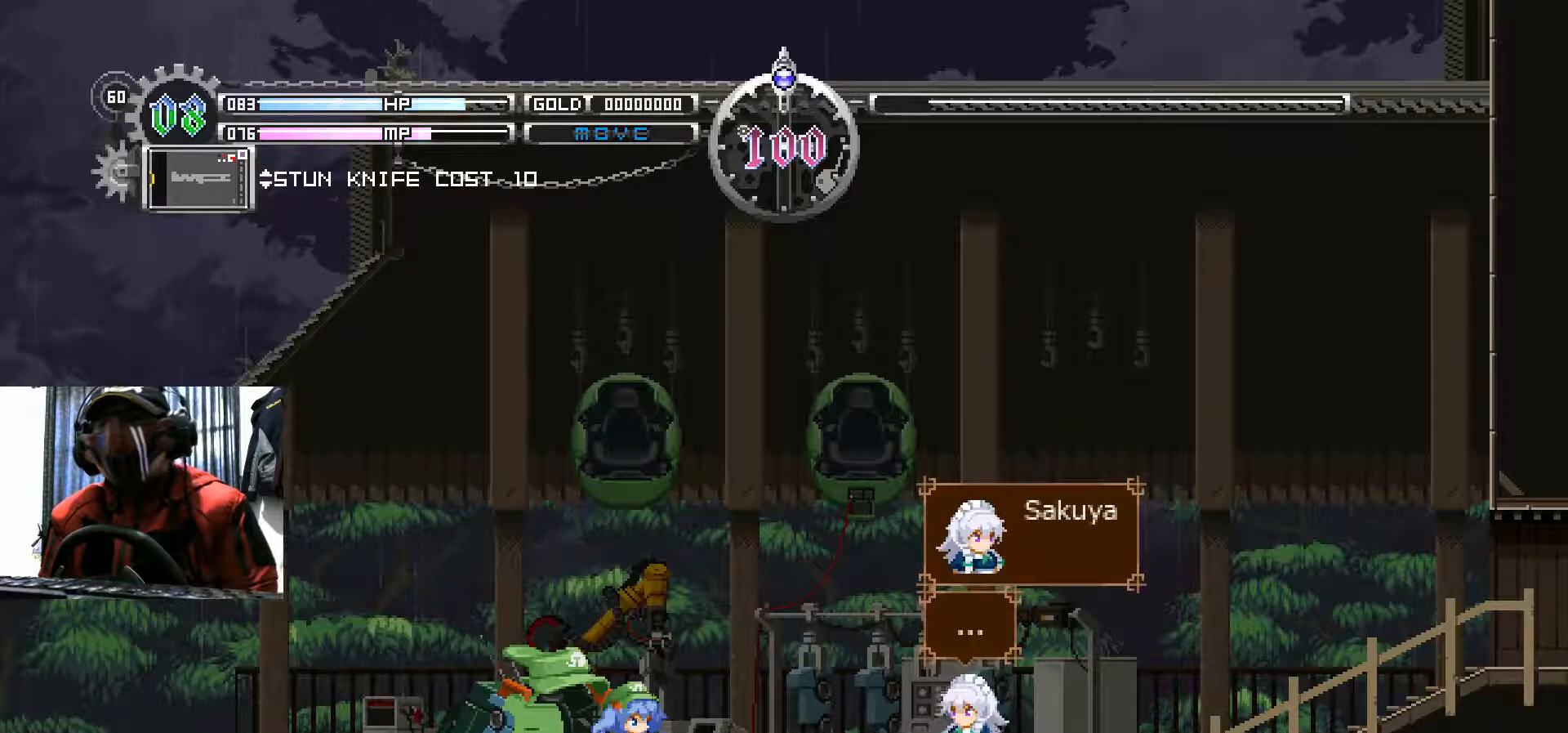
{"buttons": [], "left_stick": "center", "right_stick": "center", "events": []}
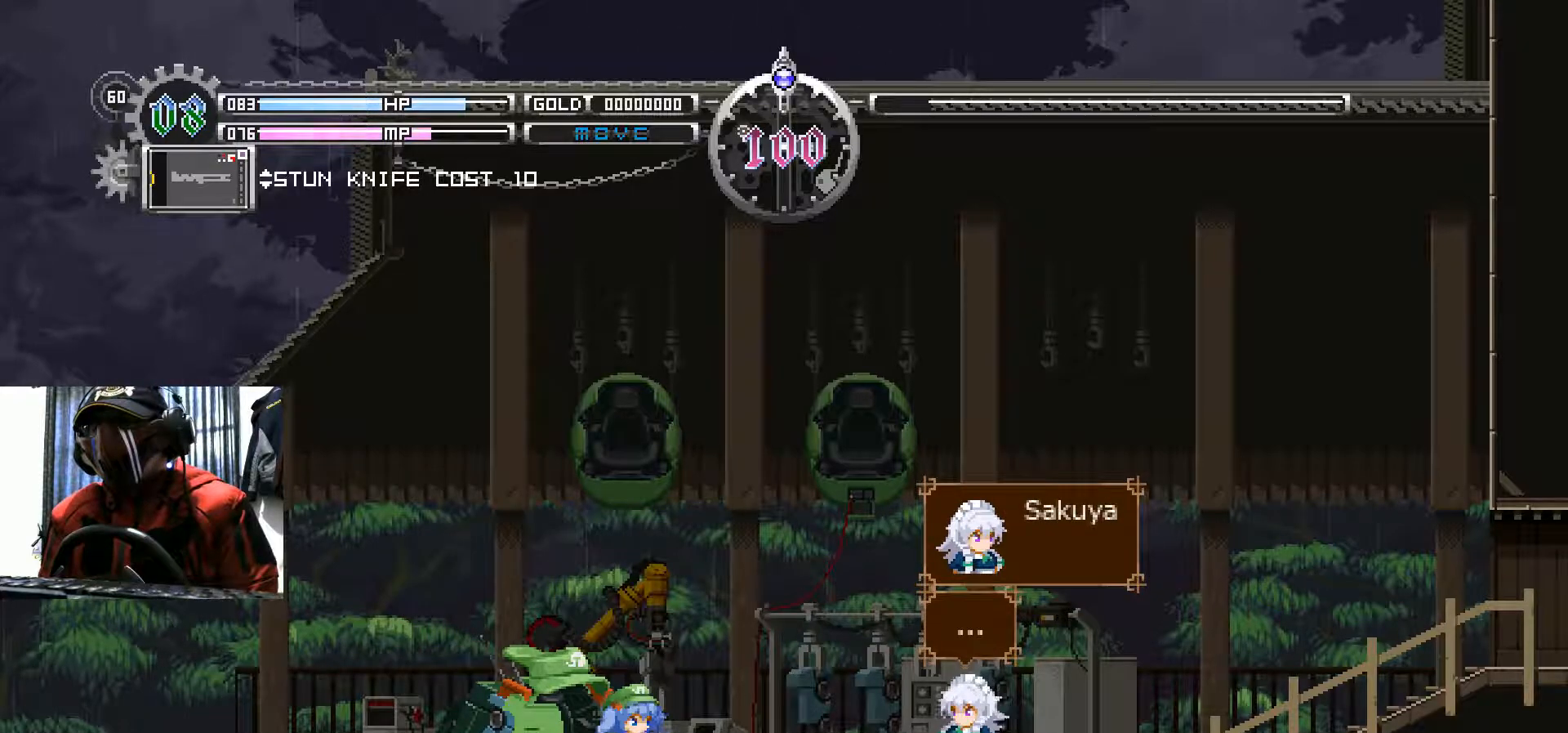
{"buttons": [], "left_stick": "center", "right_stick": "center", "events": [[150, "A", "down"], [284, "A", "up"]]}